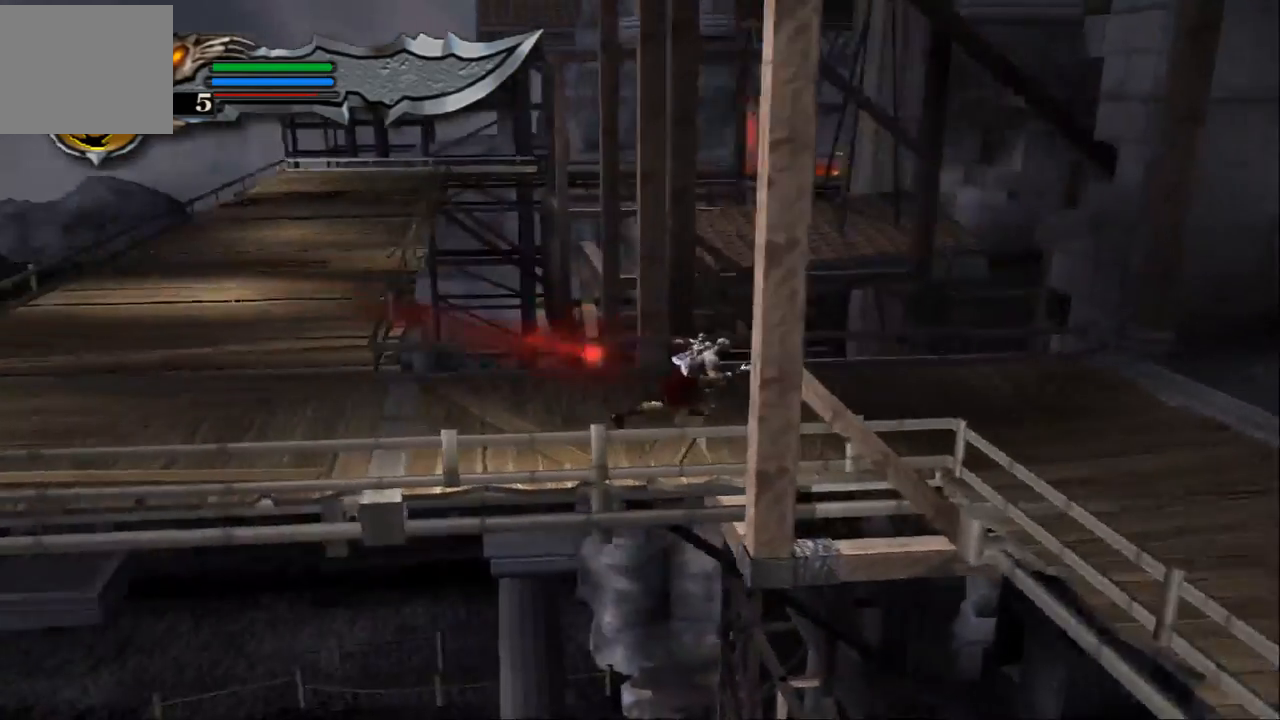
Gameplay with a controller (PlayStation layout); each line is a JSON object with the inputs held at the frame after it. "events" lists button and stick changes between this image and that frame as [ms after this image, input, new state], when the widget could be followed in between. Not read: L3 R3.
{"buttons": [], "left_stick": "left", "right_stick": "center", "events": [[500, "left_stick", "left"]]}
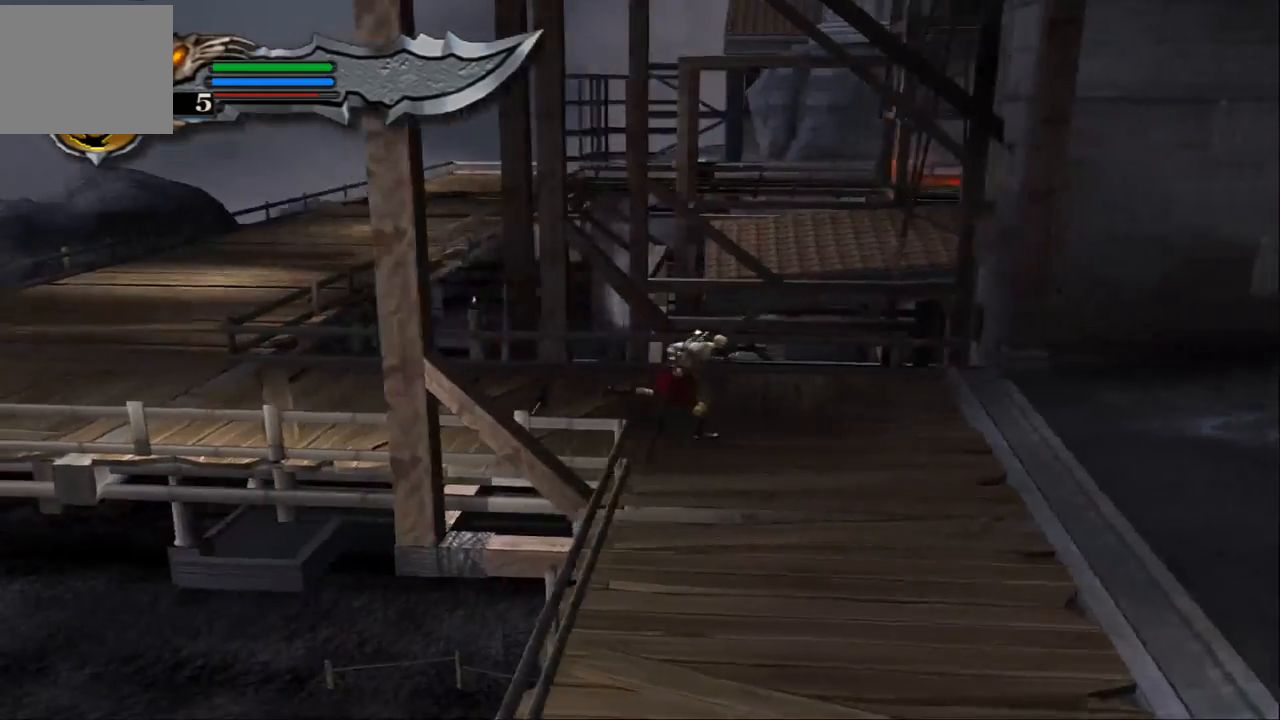
{"buttons": [], "left_stick": "left", "right_stick": "center", "events": []}
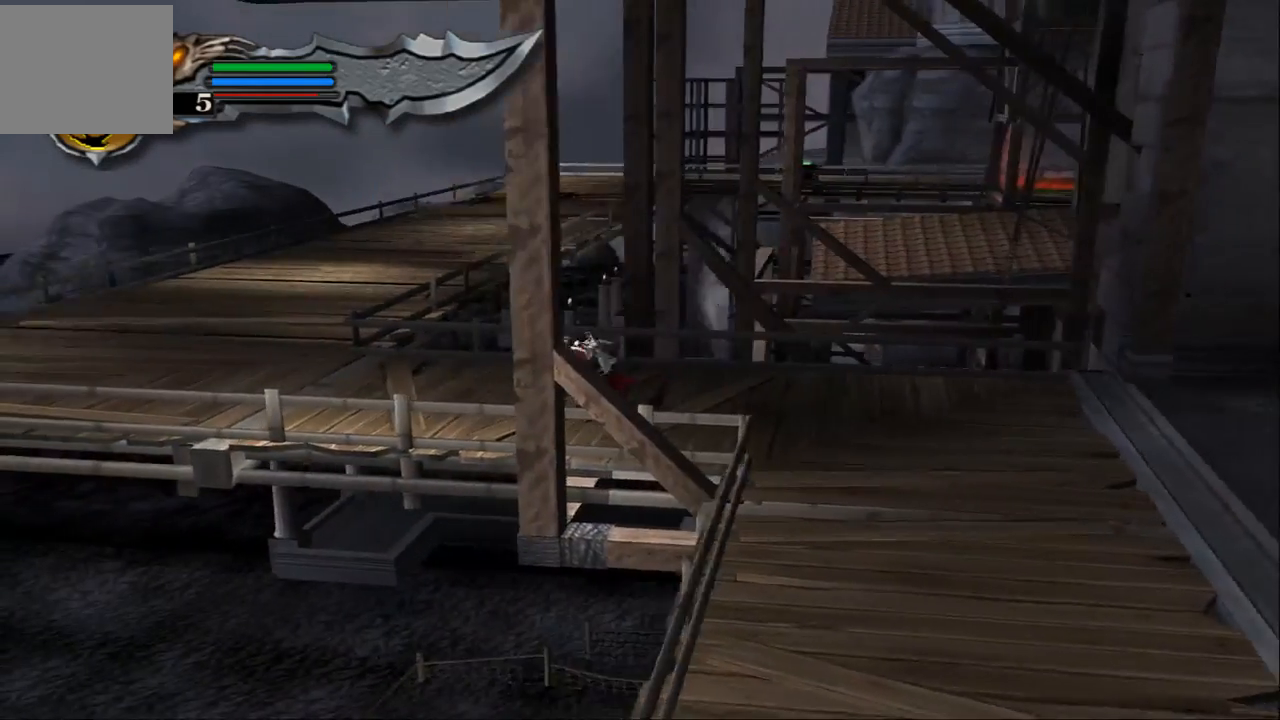
{"buttons": [], "left_stick": "left", "right_stick": "center", "events": []}
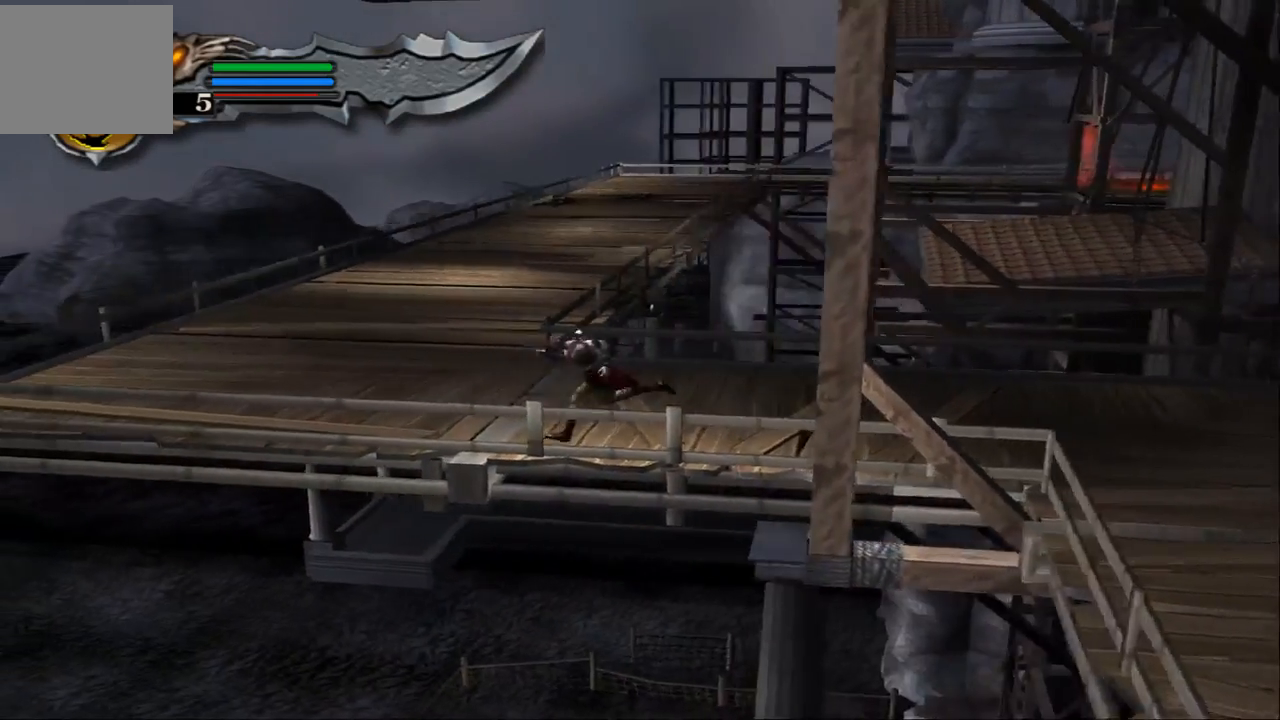
{"buttons": [], "left_stick": "center", "right_stick": "center", "events": [[133, "left_stick", "center"]]}
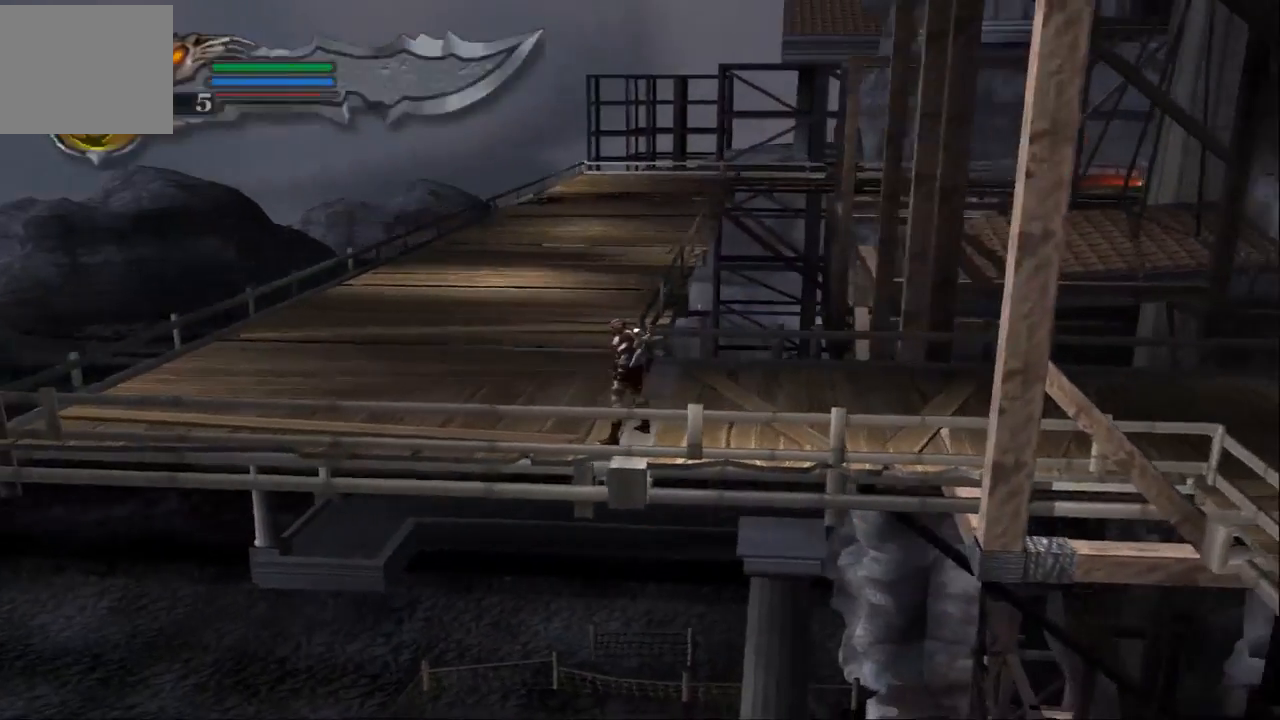
{"buttons": [], "left_stick": "center", "right_stick": "center", "events": []}
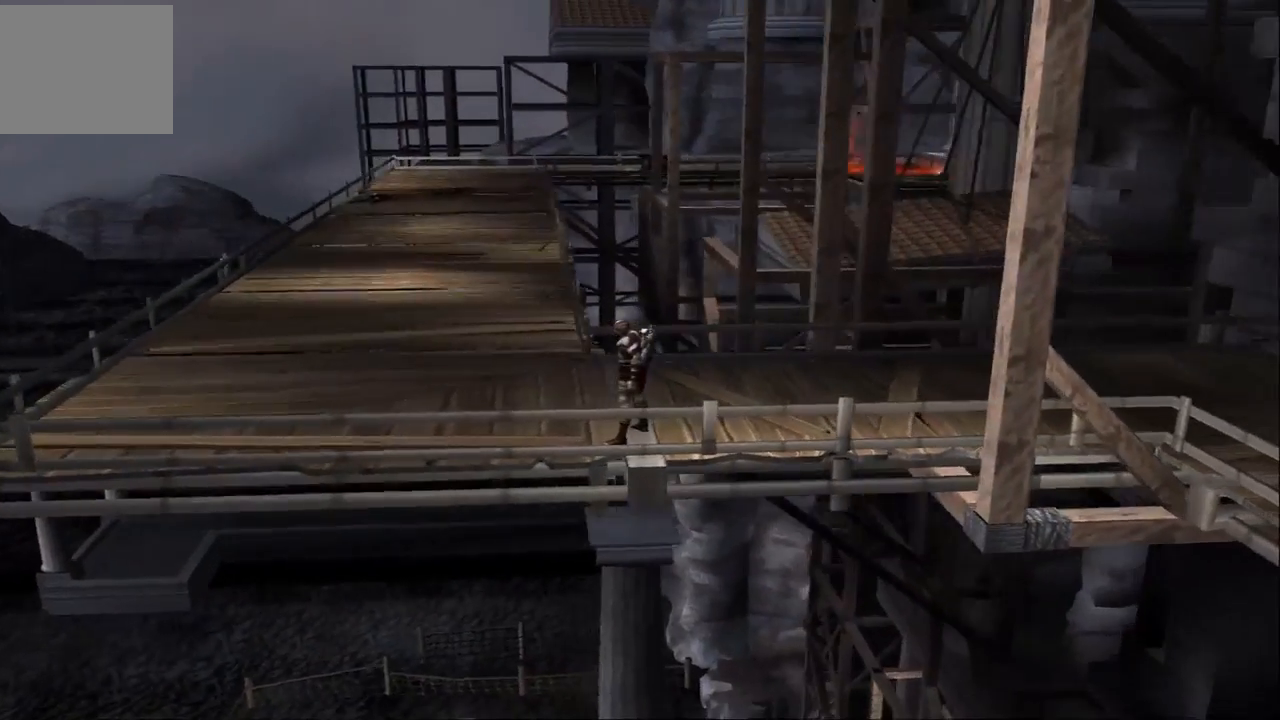
{"buttons": [], "left_stick": "left", "right_stick": "center", "events": [[500, "left_stick", "left"]]}
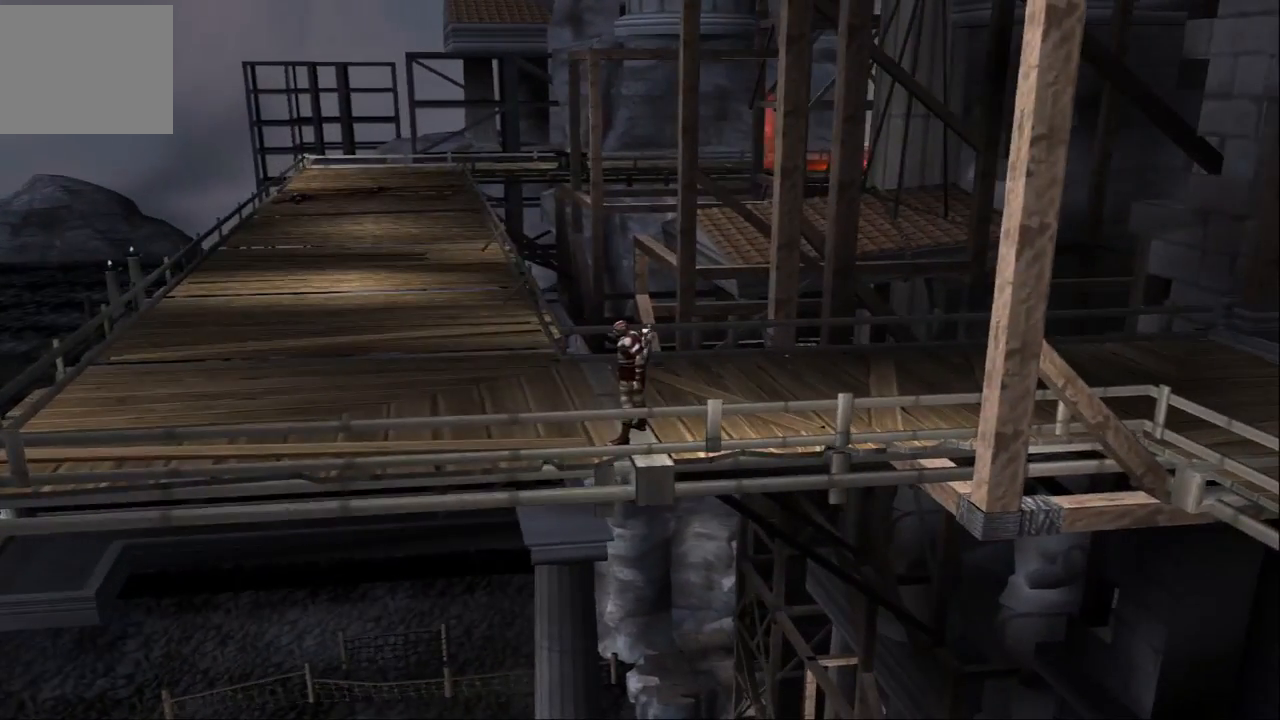
{"buttons": [], "left_stick": "left", "right_stick": "center", "events": []}
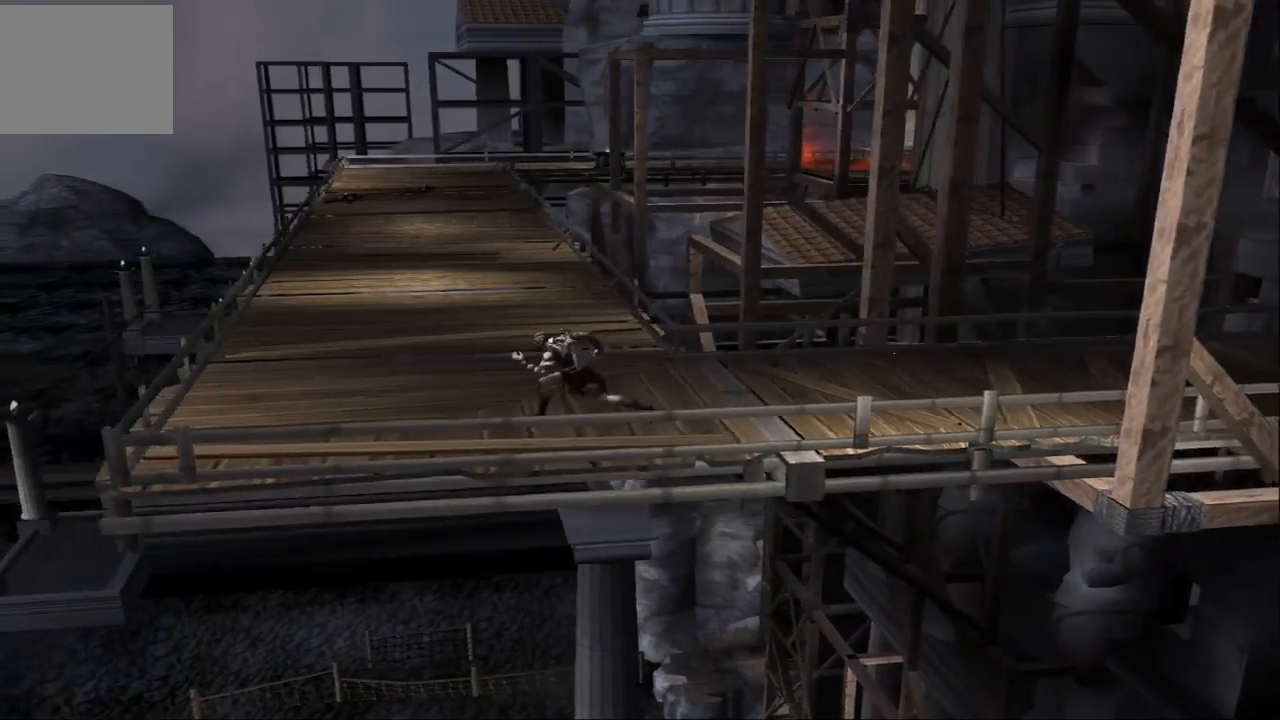
{"buttons": [], "left_stick": "down-left", "right_stick": "center", "events": [[433, "left_stick", "down-left"]]}
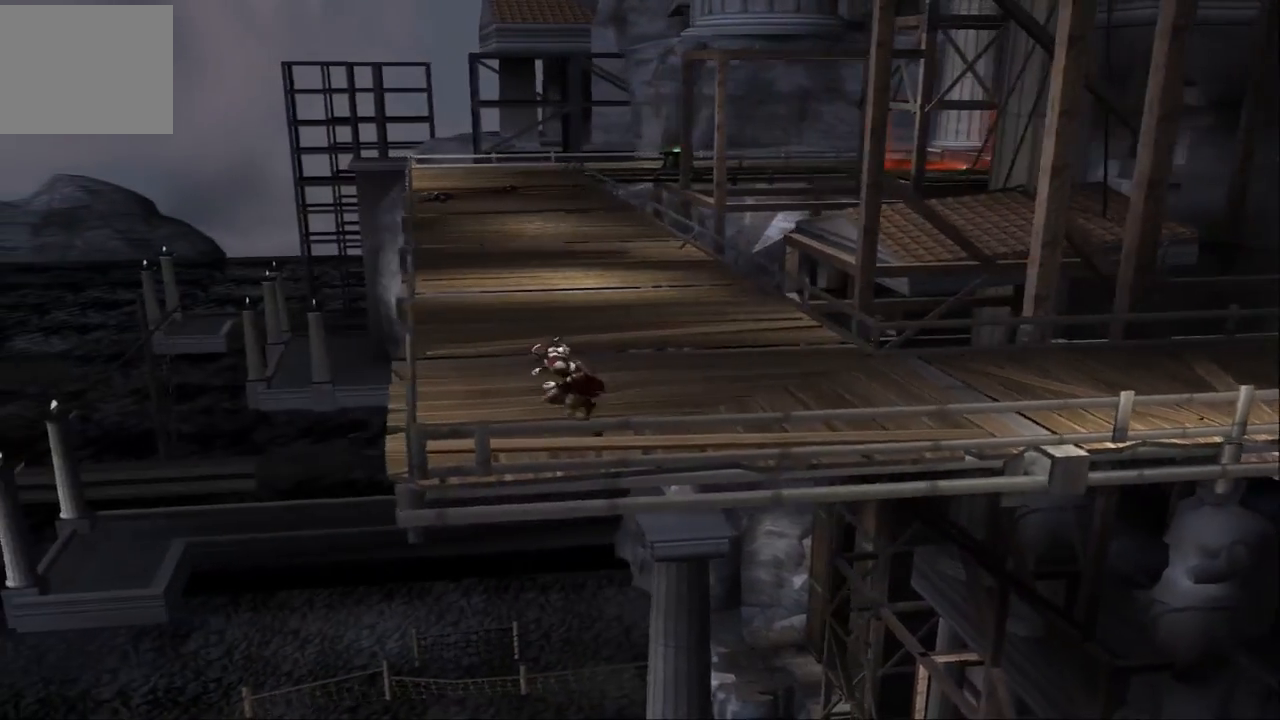
{"buttons": [], "left_stick": "center", "right_stick": "center", "events": [[233, "left_stick", "center"]]}
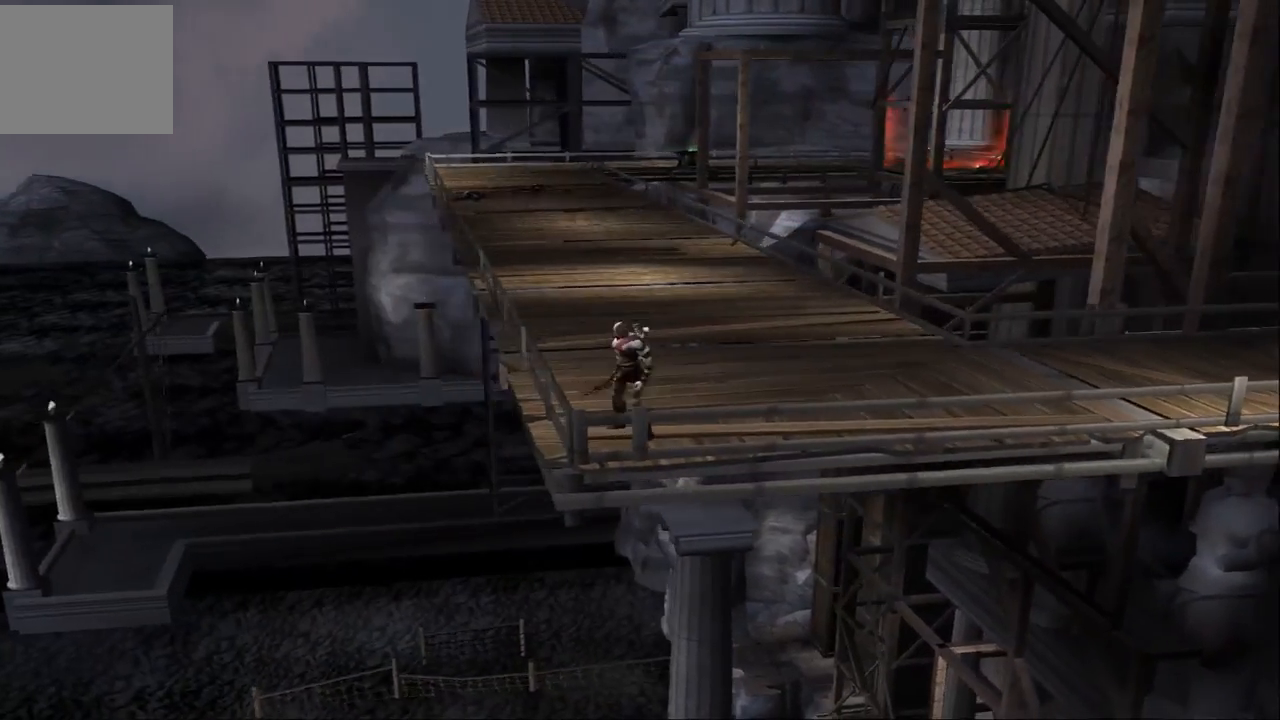
{"buttons": [], "left_stick": "center", "right_stick": "center", "events": []}
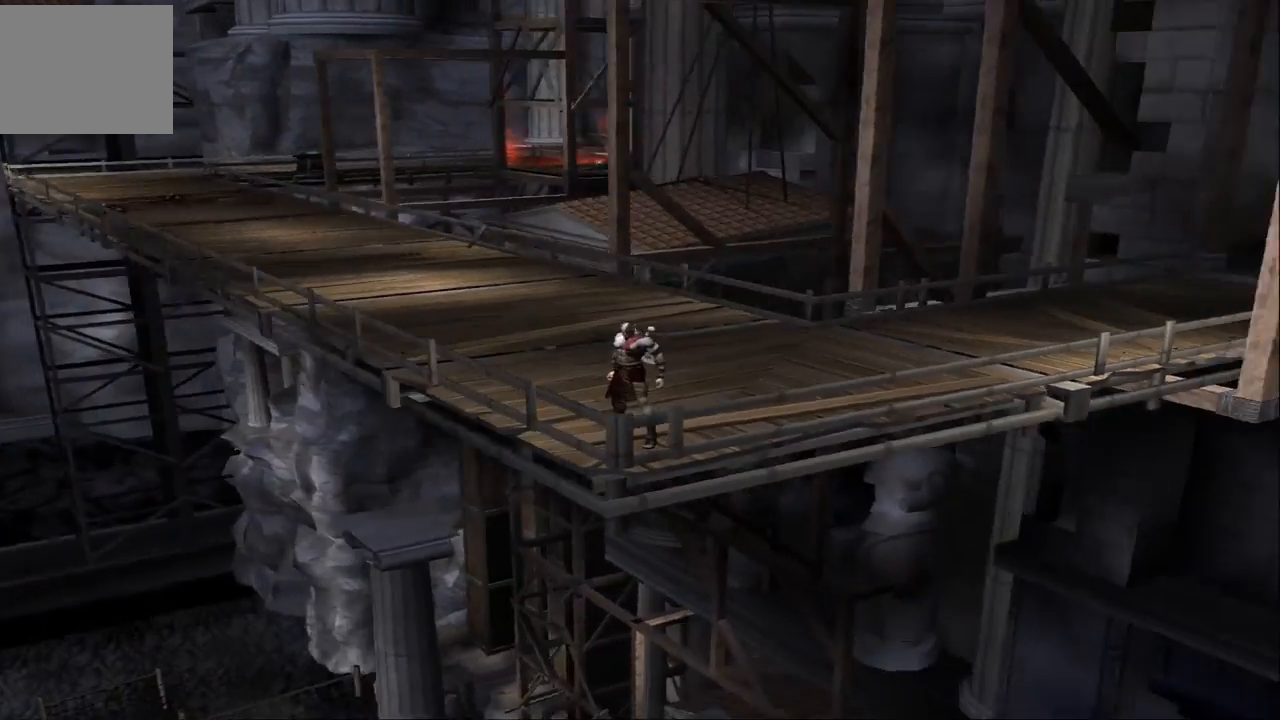
{"buttons": [], "left_stick": "center", "right_stick": "center", "events": []}
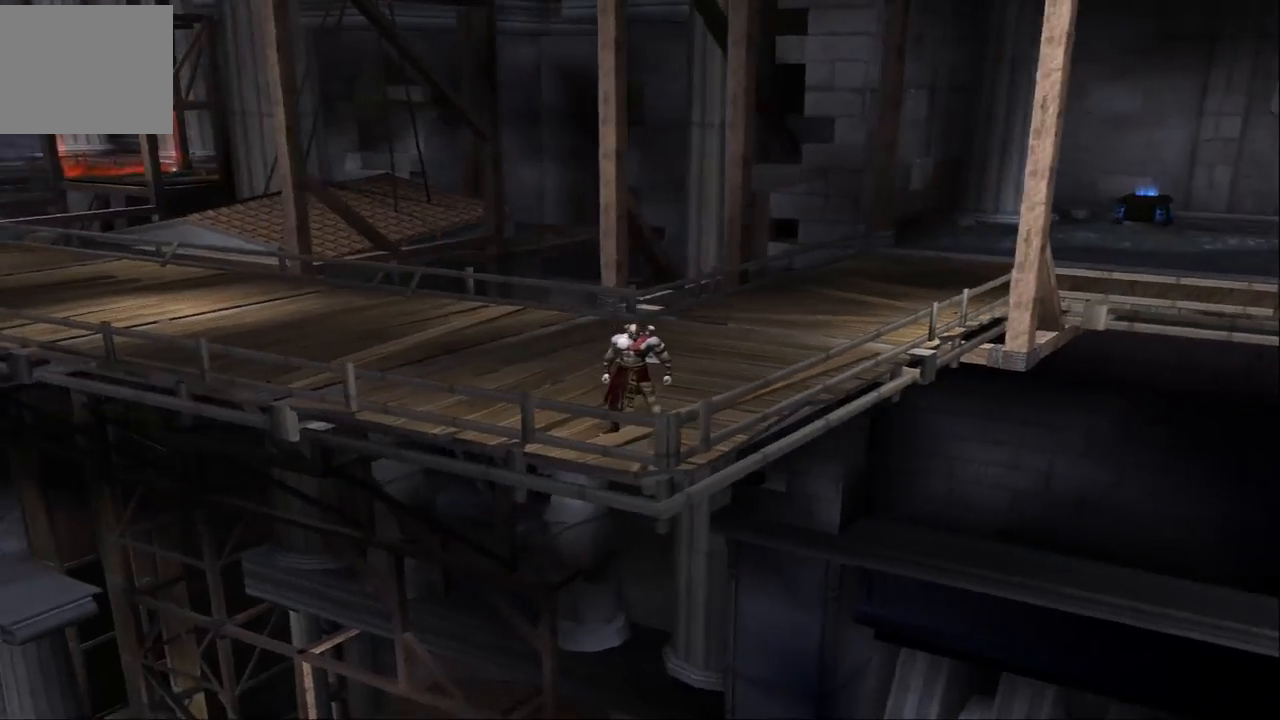
{"buttons": [], "left_stick": "center", "right_stick": "center", "events": [[167, "left_stick", "right"], [500, "left_stick", "center"]]}
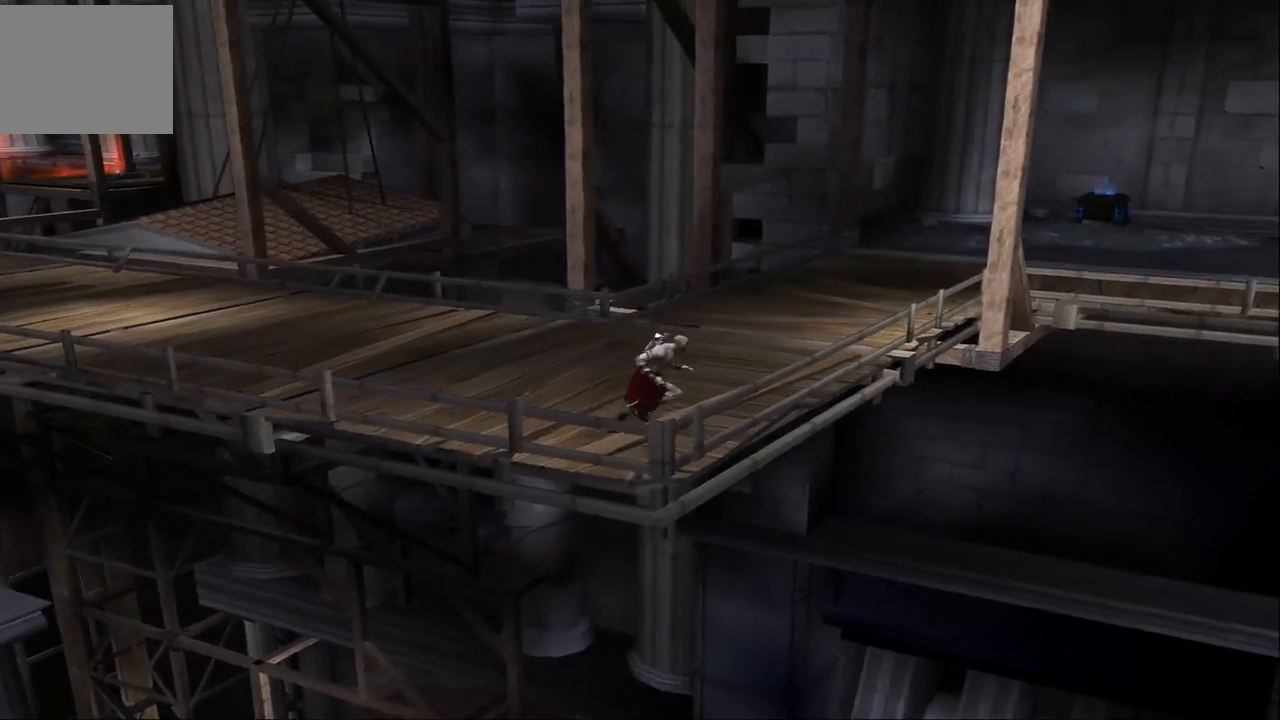
{"buttons": [], "left_stick": "center", "right_stick": "center", "events": []}
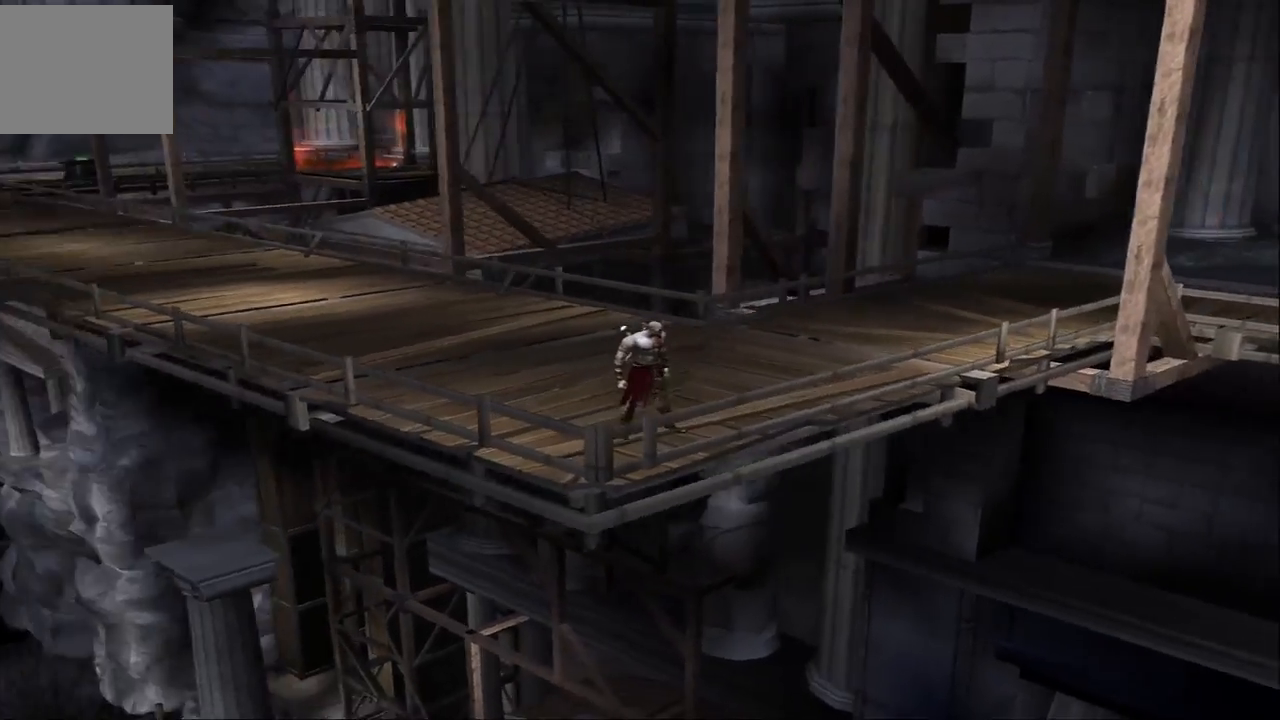
{"buttons": [], "left_stick": "center", "right_stick": "center", "events": []}
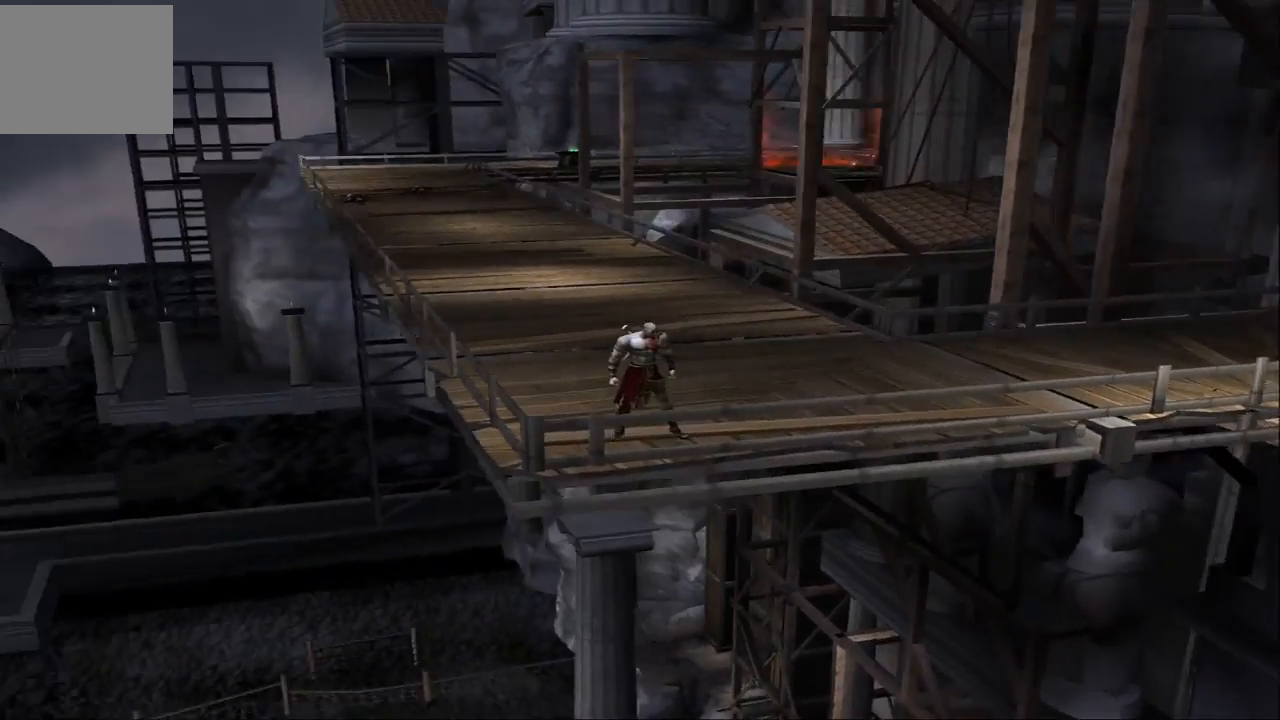
{"buttons": [], "left_stick": "center", "right_stick": "center", "events": [[133, "CROSS", "down"], [200, "CROSS", "up"]]}
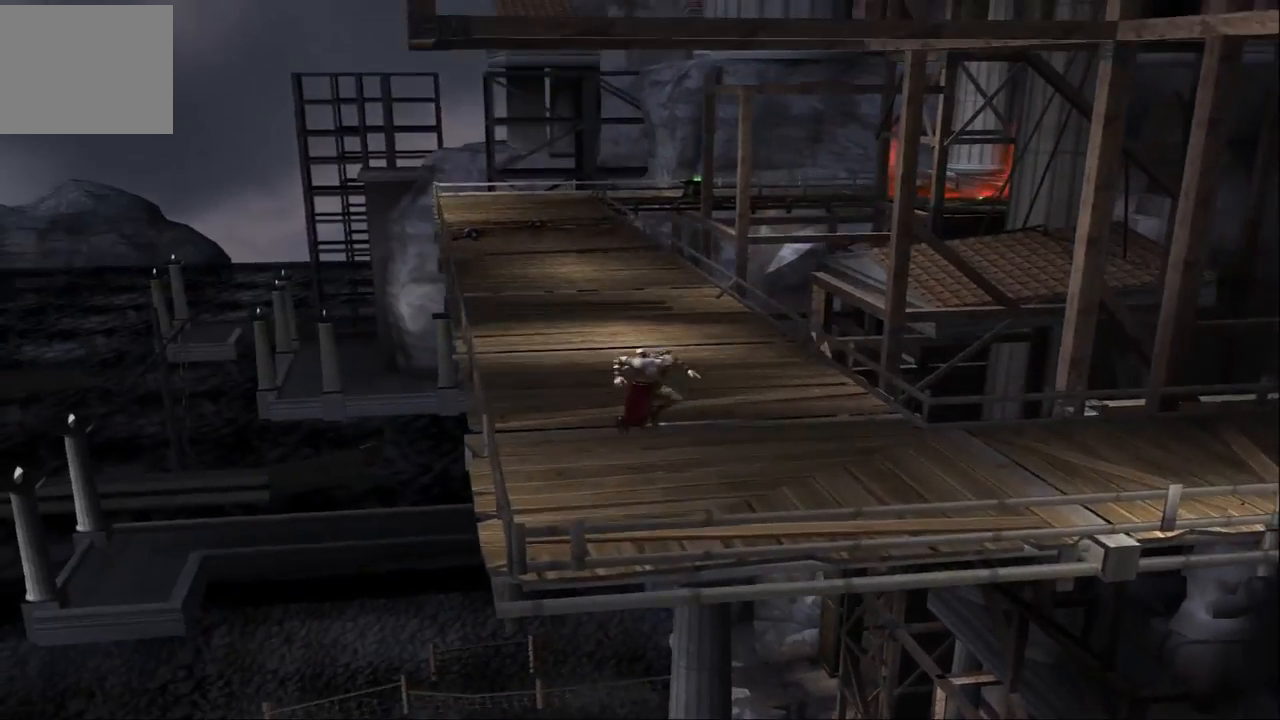
{"buttons": [], "left_stick": "center", "right_stick": "center", "events": [[400, "CROSS", "down"], [500, "CROSS", "up"]]}
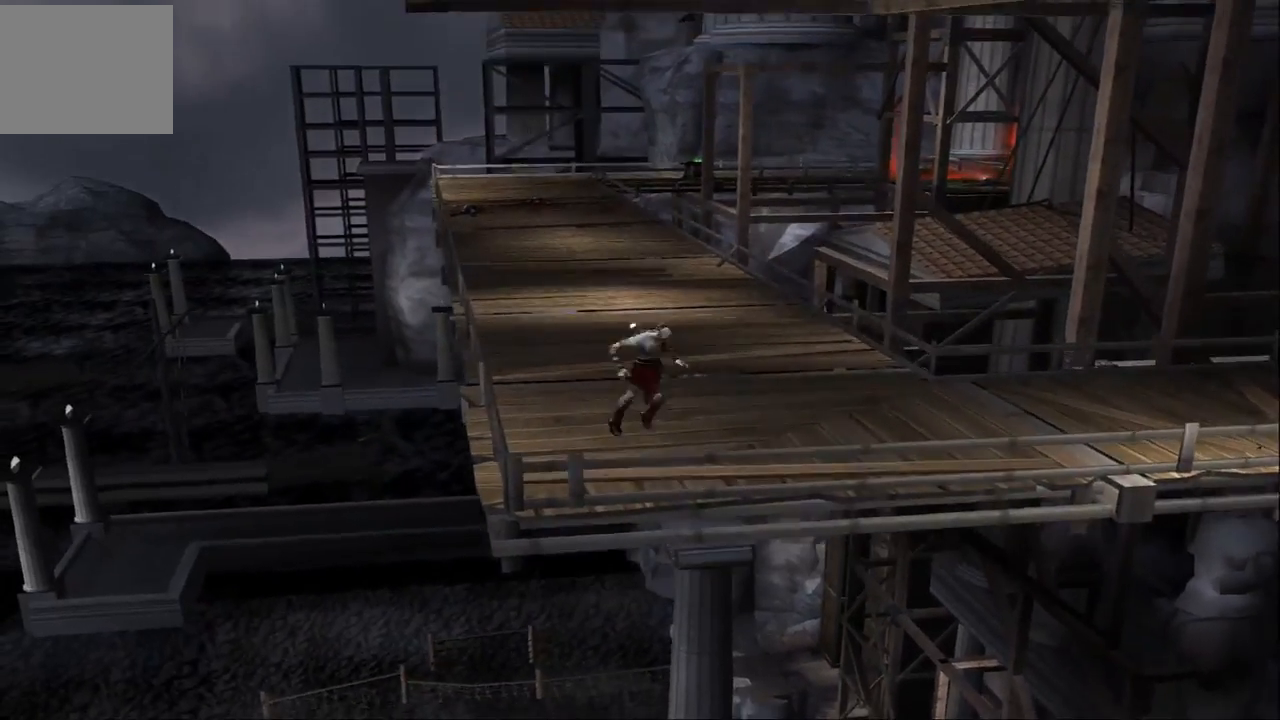
{"buttons": [], "left_stick": "center", "right_stick": "center", "events": []}
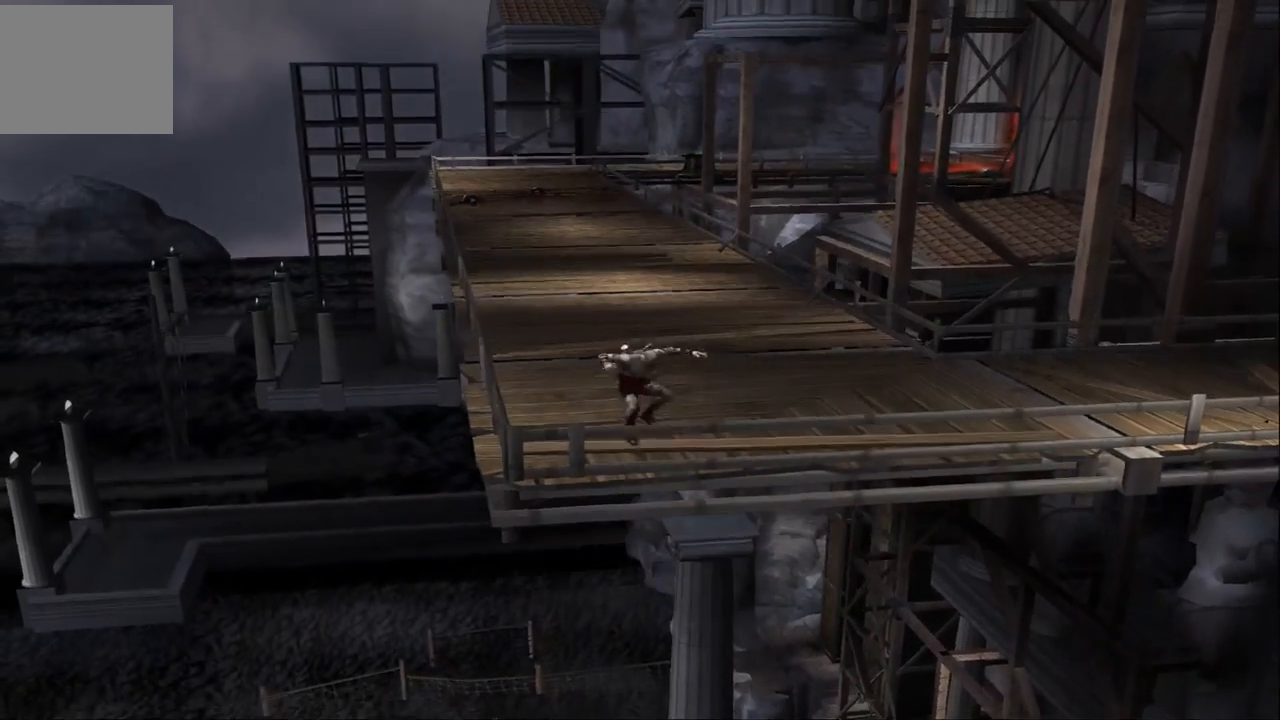
{"buttons": [], "left_stick": "center", "right_stick": "center", "events": []}
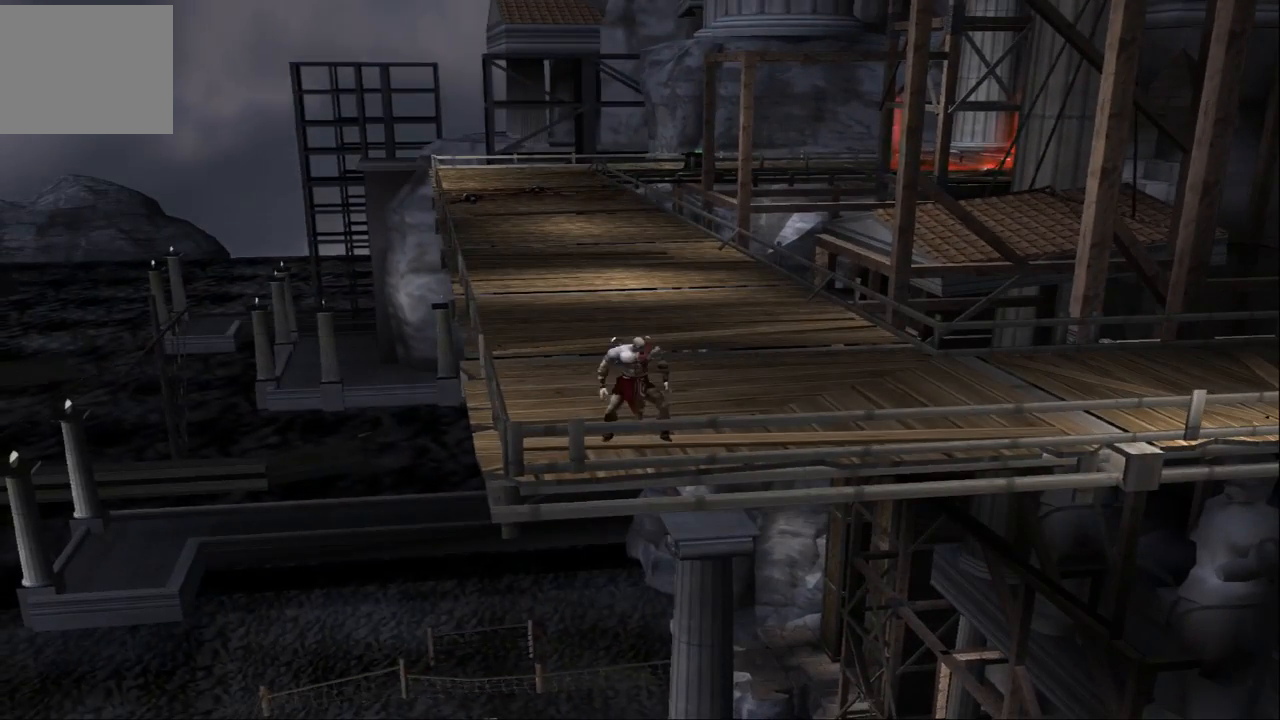
{"buttons": [], "left_stick": "center", "right_stick": "center", "events": []}
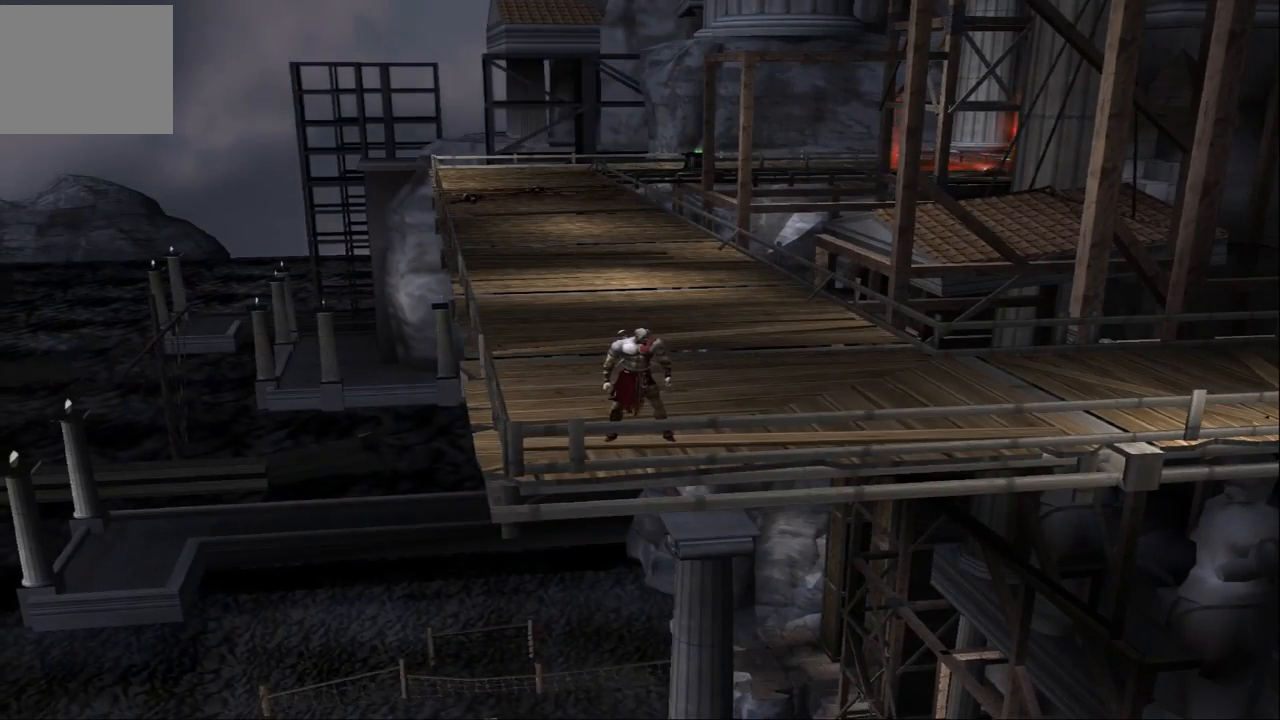
{"buttons": [], "left_stick": "right", "right_stick": "center", "events": [[367, "left_stick", "right"]]}
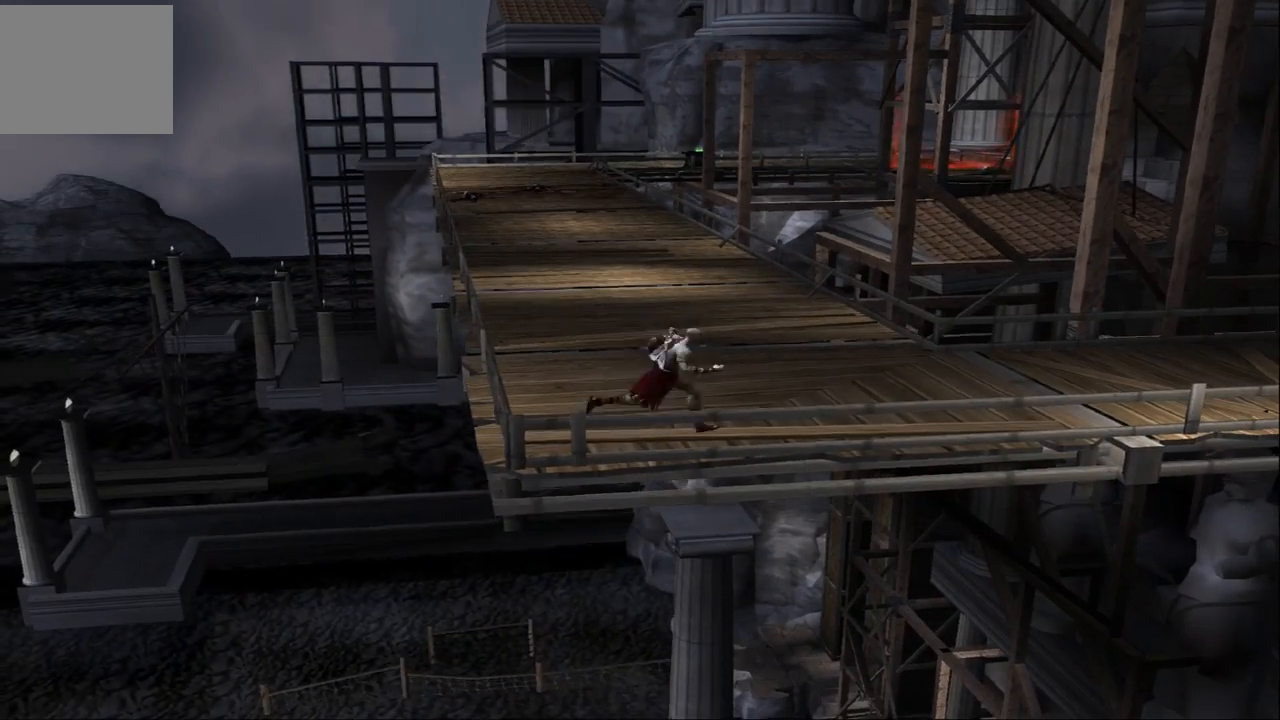
{"buttons": [], "left_stick": "right", "right_stick": "center", "events": []}
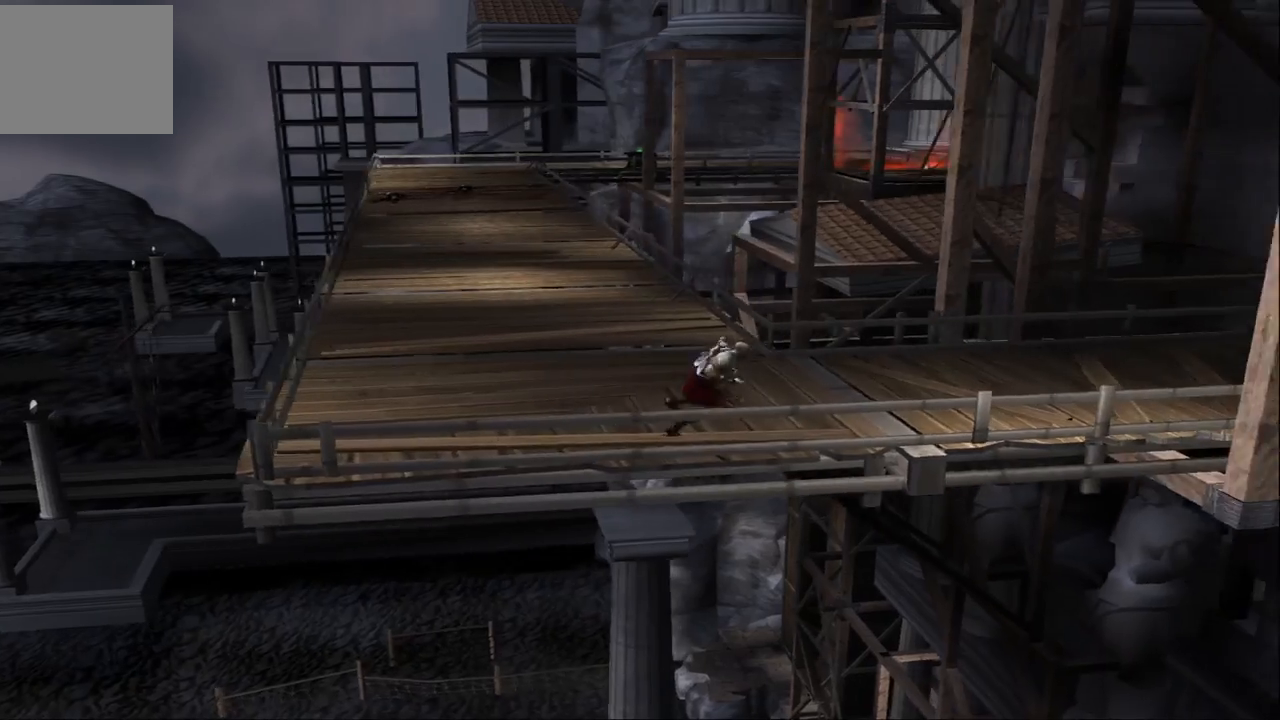
{"buttons": [], "left_stick": "left", "right_stick": "center", "events": [[433, "left_stick", "left"]]}
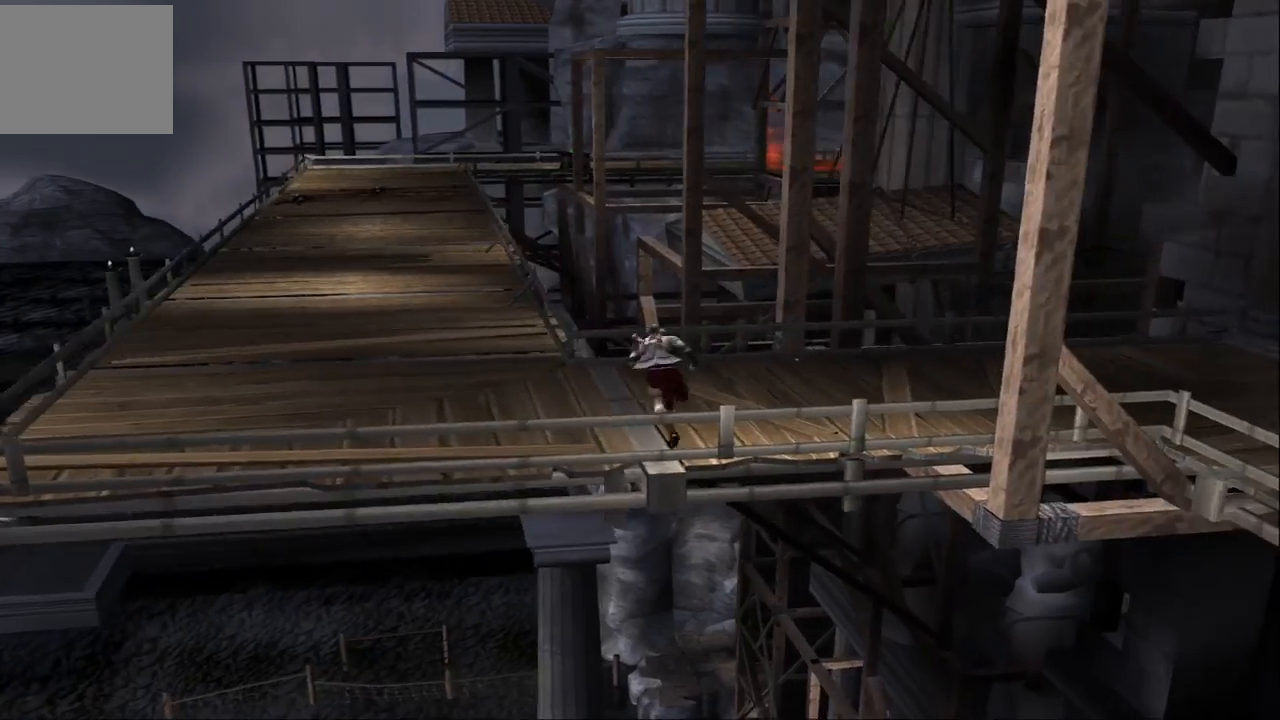
{"buttons": [], "left_stick": "up-left", "right_stick": "center", "events": [[233, "left_stick", "up-left"]]}
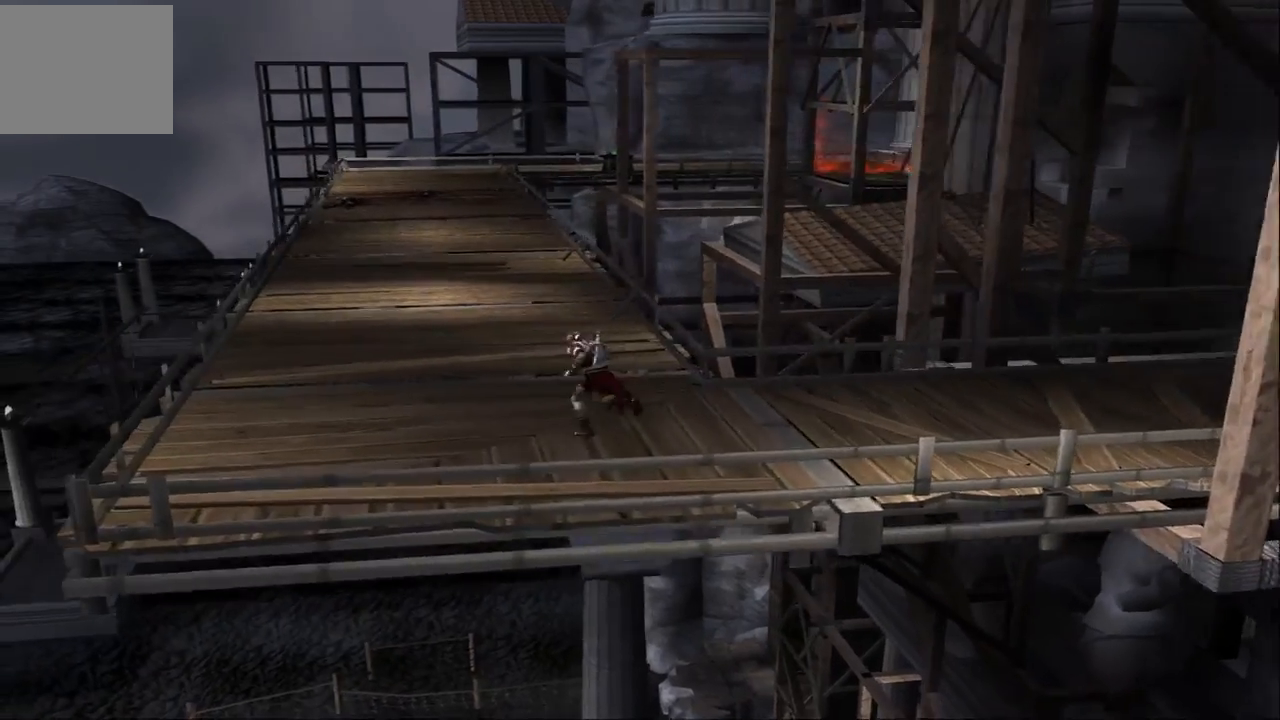
{"buttons": [], "left_stick": "down-left", "right_stick": "center", "events": [[300, "left_stick", "left"], [467, "left_stick", "down-left"]]}
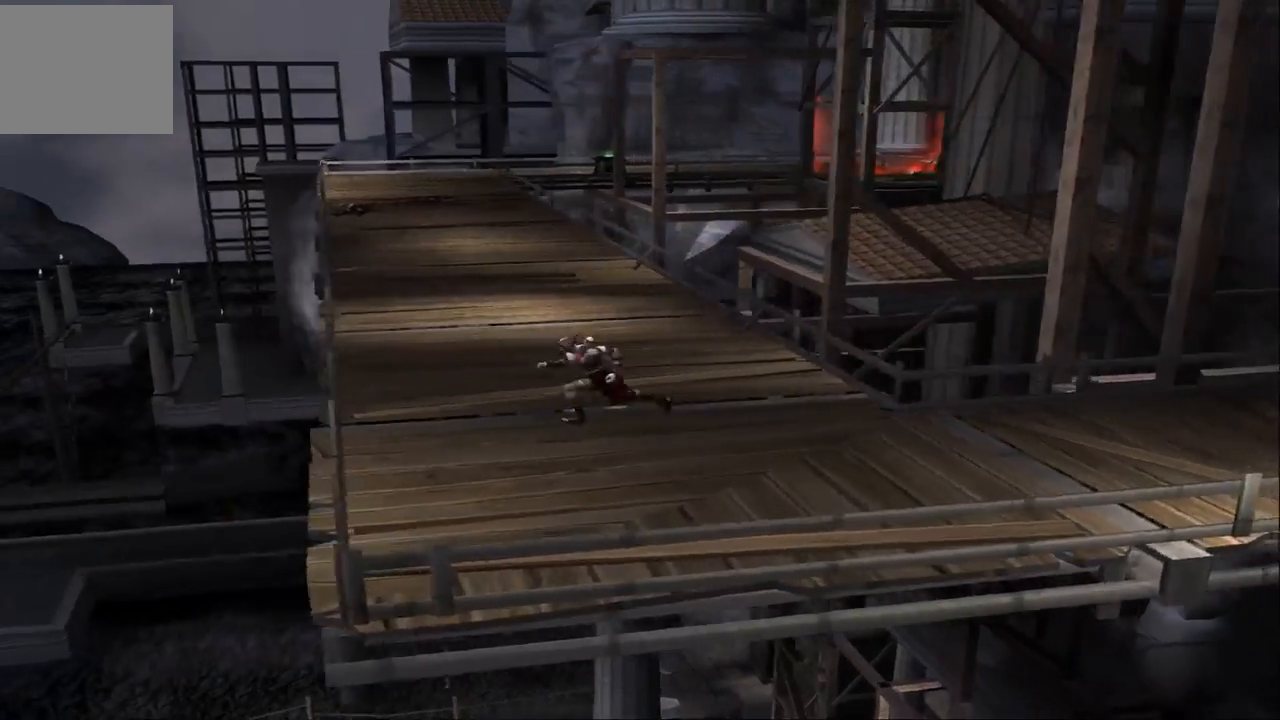
{"buttons": [], "left_stick": "right", "right_stick": "center", "events": [[100, "left_stick", "down-right"], [200, "left_stick", "right"]]}